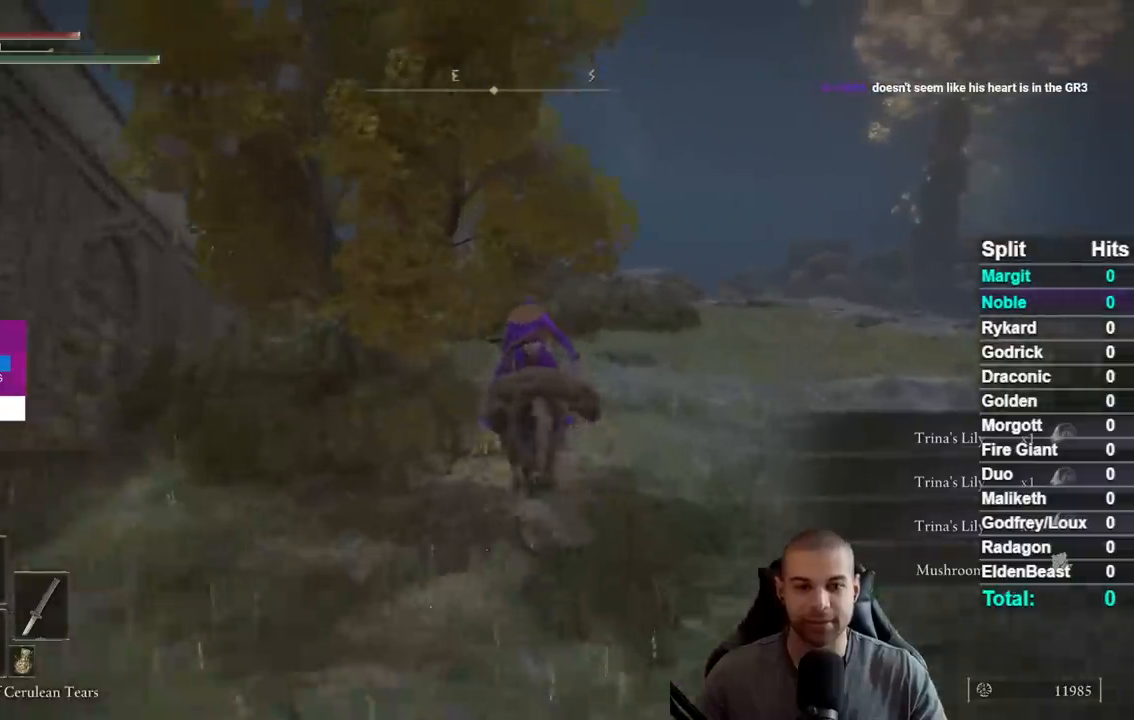
Gameplay with a controller (Xbox layout); each line is a JSON object with the inputs held at the frame after it. "button_events" lists button changes between this image and that frame as [ms after this image, input, new state], when the widget could be followed in between (sticks are given only as held states). This document gives stick clicks only as held states, not as events. Not read: L1 L2 R1 R2 left_stick.
{"buttons": [], "right_stick": "center", "button_events": [[33, "B", "down"], [100, "B", "up"]]}
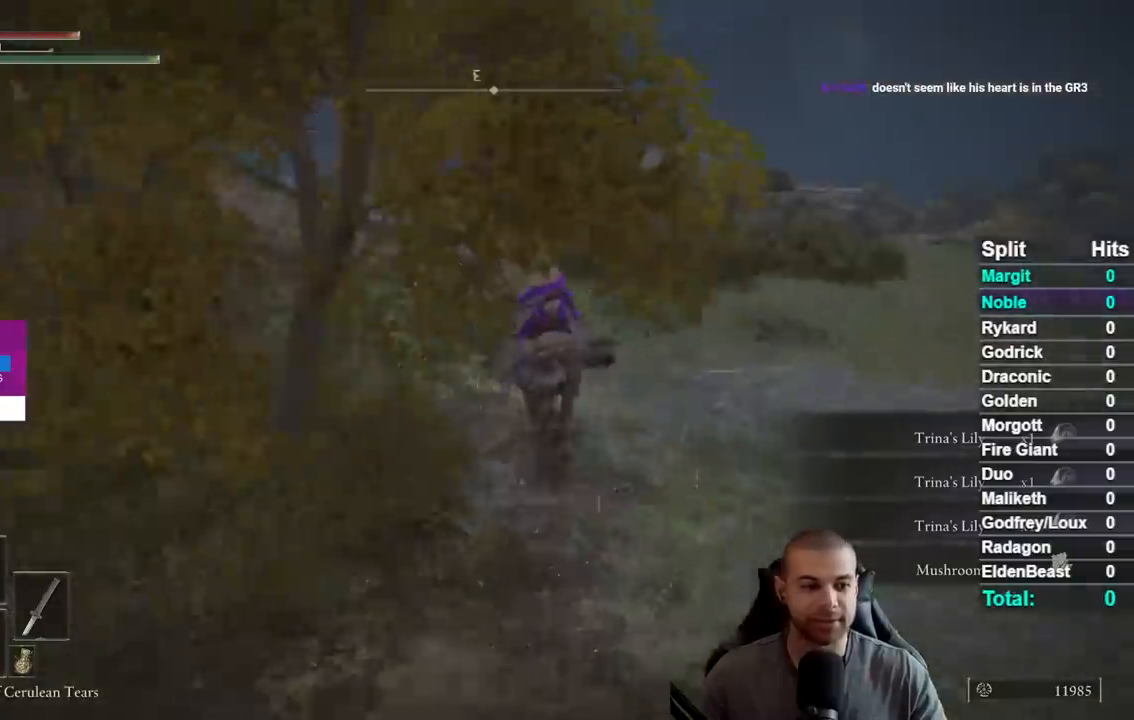
{"buttons": [], "right_stick": "center", "button_events": [[350, "Y", "down"], [433, "Y", "up"]]}
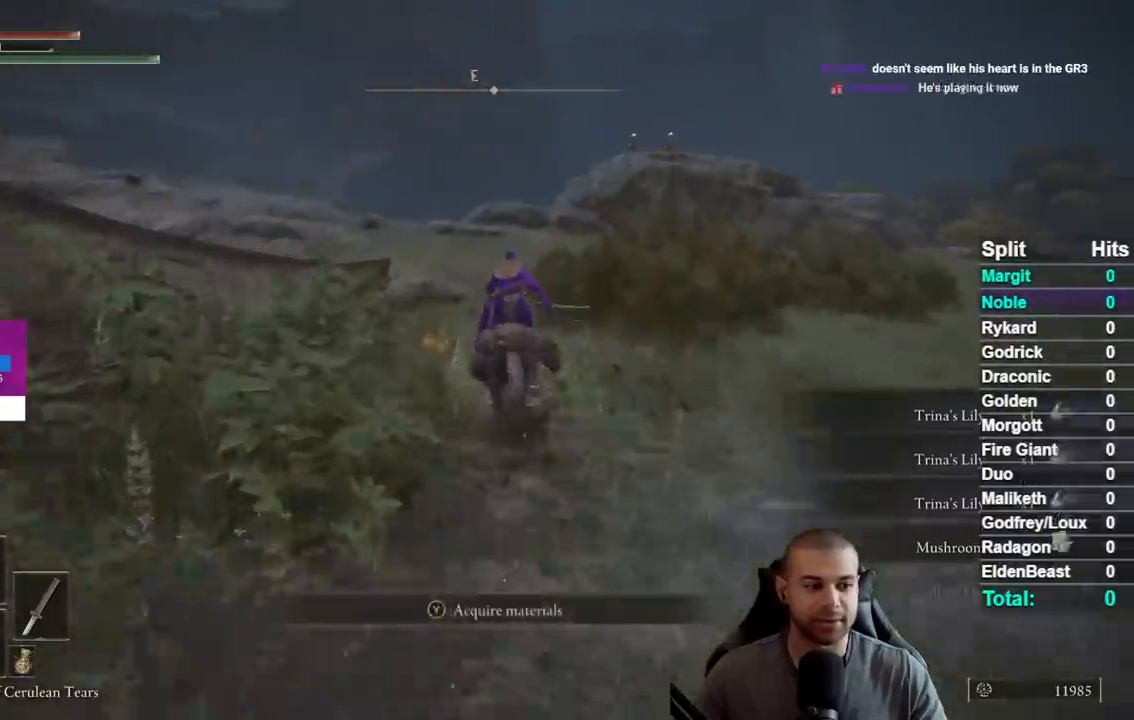
{"buttons": [], "right_stick": "center", "button_events": []}
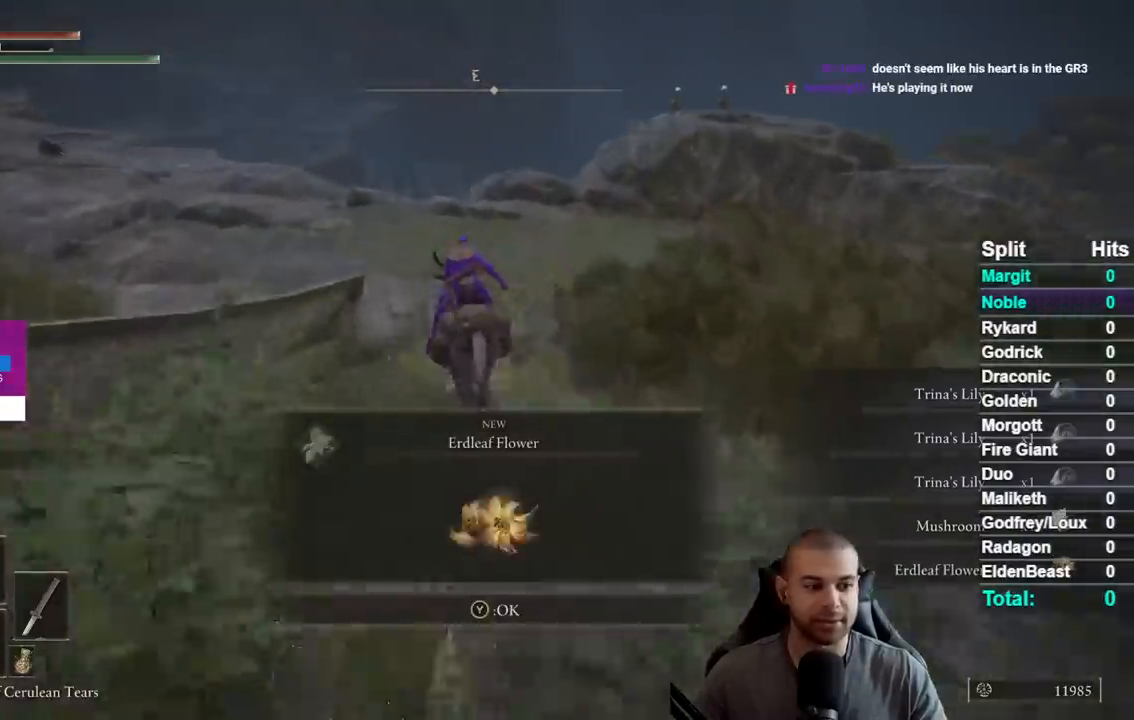
{"buttons": [], "right_stick": "center", "button_events": [[67, "Y", "down"], [150, "Y", "up"], [267, "Y", "down"], [333, "Y", "up"]]}
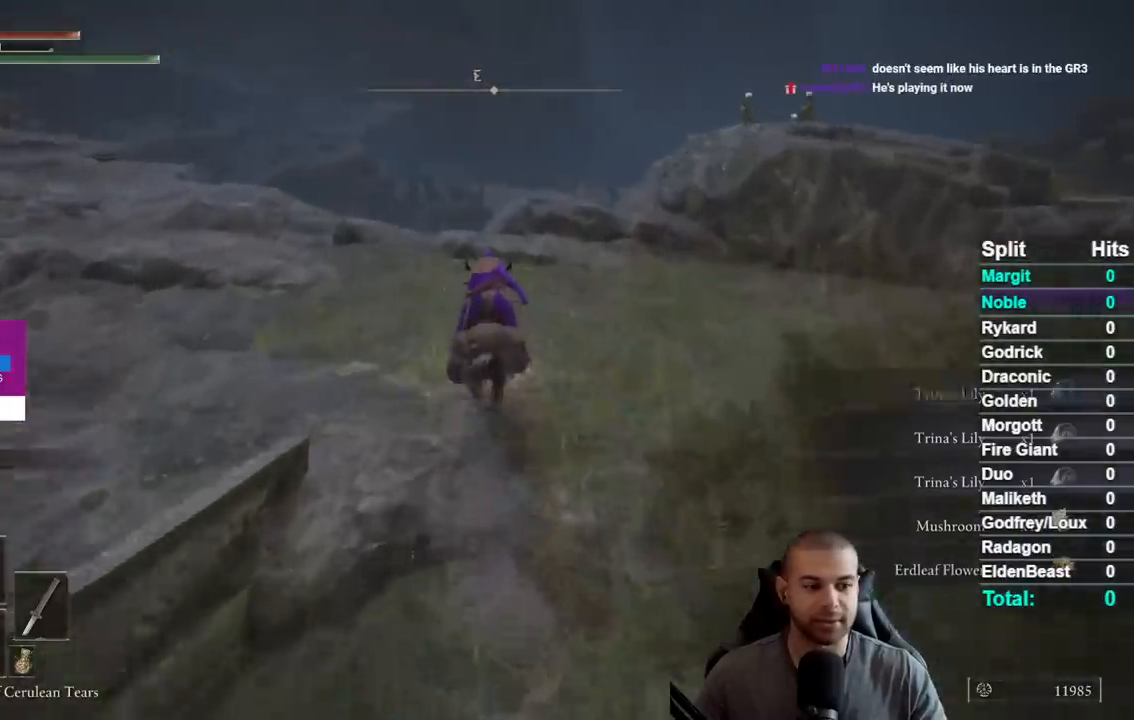
{"buttons": [], "right_stick": "down", "button_events": []}
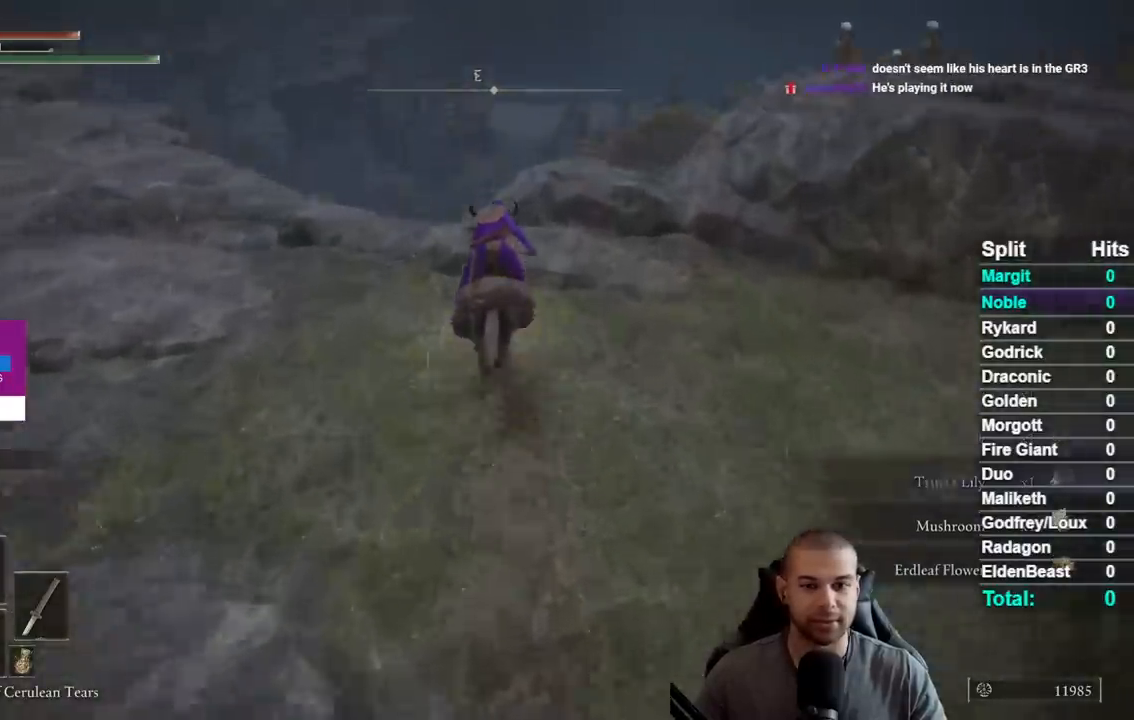
{"buttons": [], "right_stick": "down", "button_events": []}
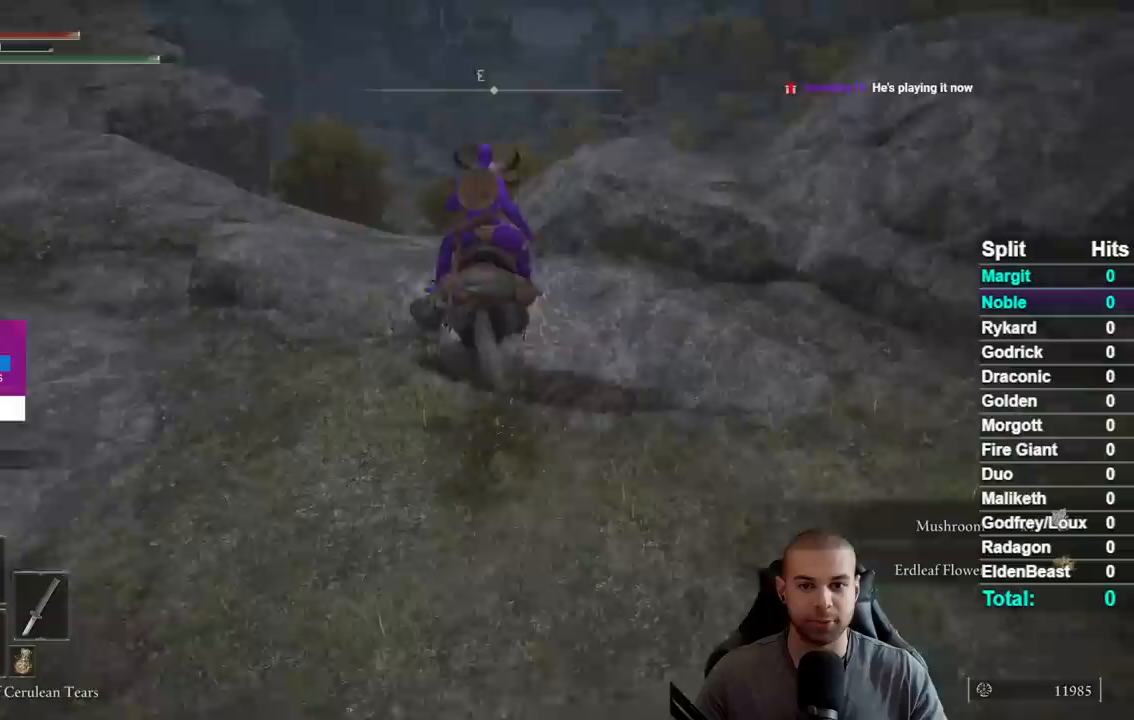
{"buttons": [], "right_stick": "down", "button_events": []}
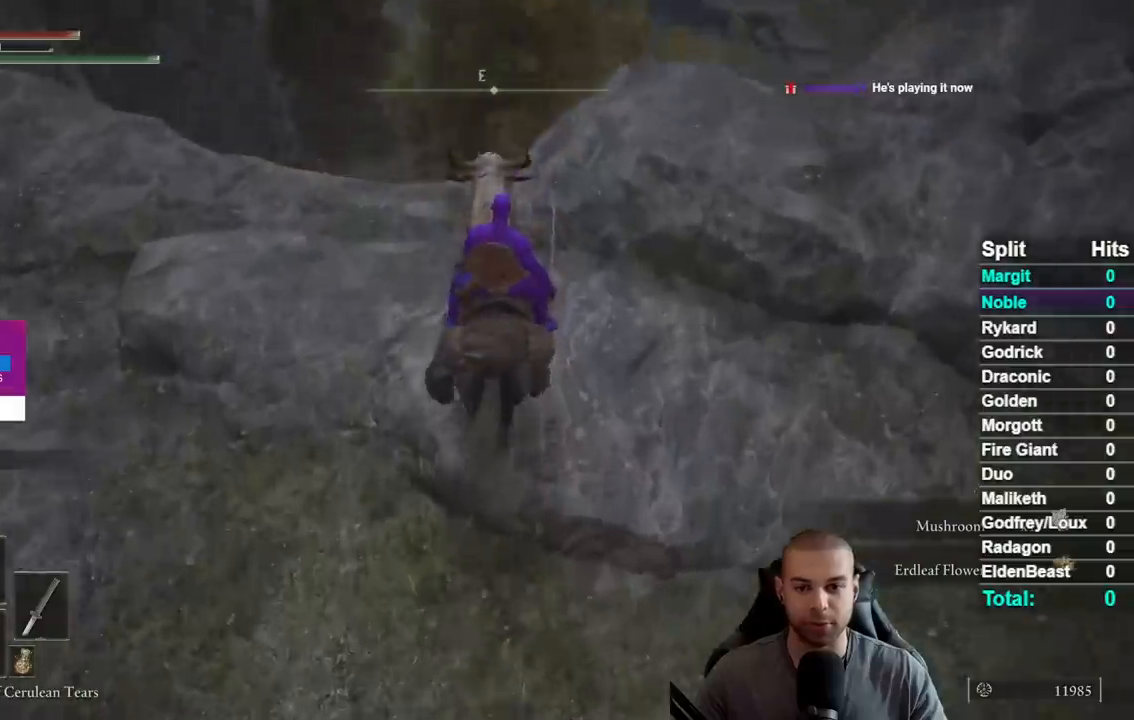
{"buttons": [], "right_stick": "down", "button_events": []}
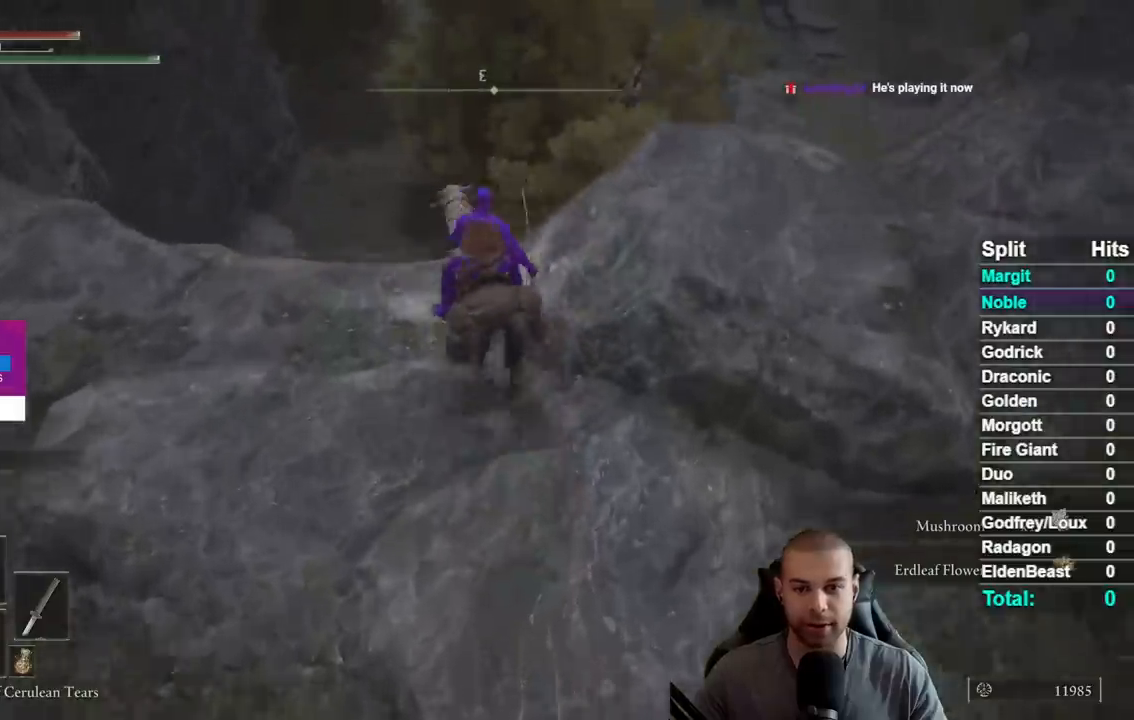
{"buttons": [], "right_stick": "down", "button_events": []}
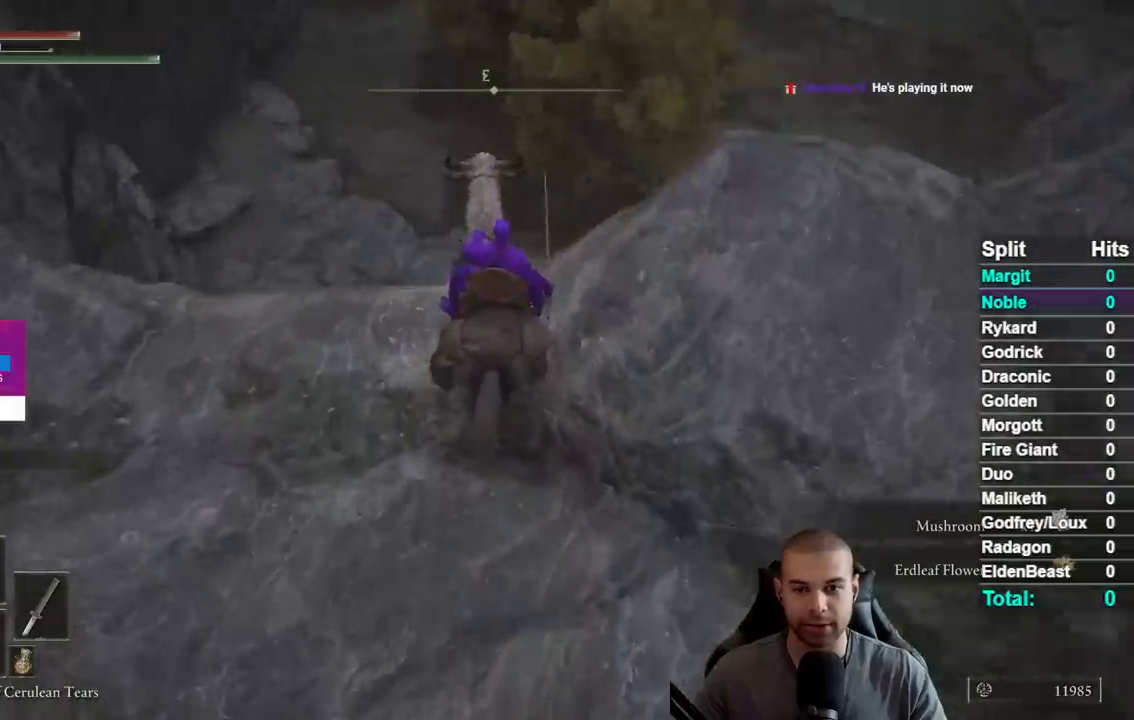
{"buttons": [], "right_stick": "down", "button_events": []}
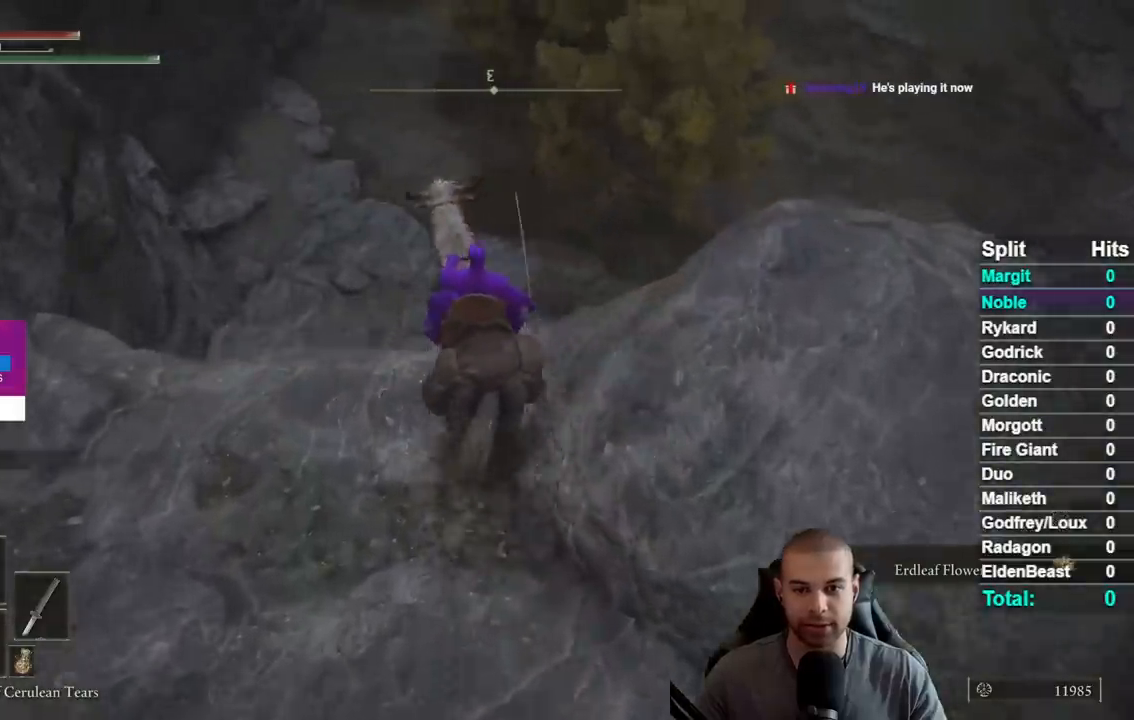
{"buttons": [], "right_stick": "center", "button_events": []}
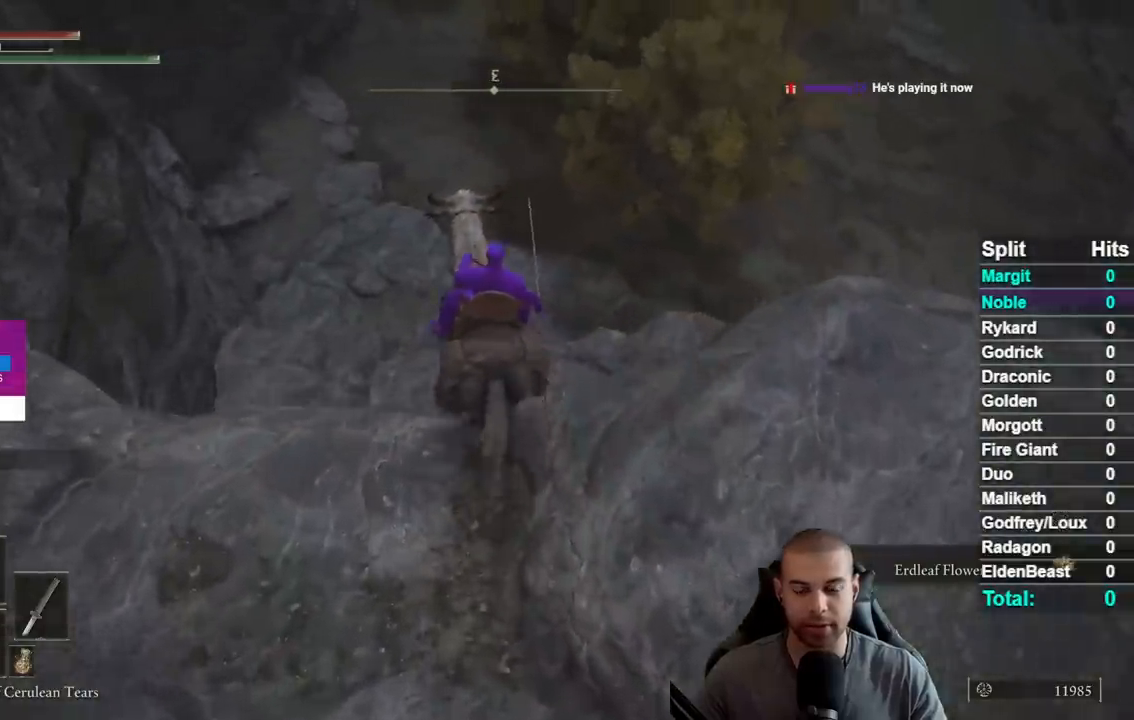
{"buttons": [], "right_stick": "center", "button_events": []}
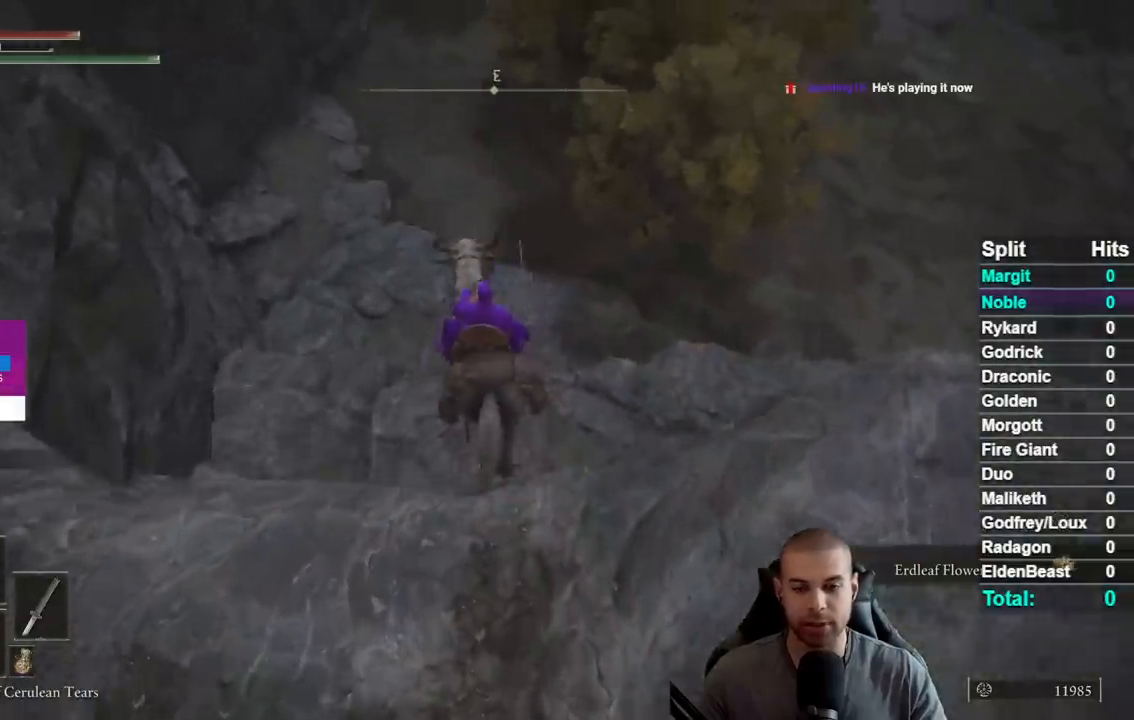
{"buttons": [], "right_stick": "center", "button_events": []}
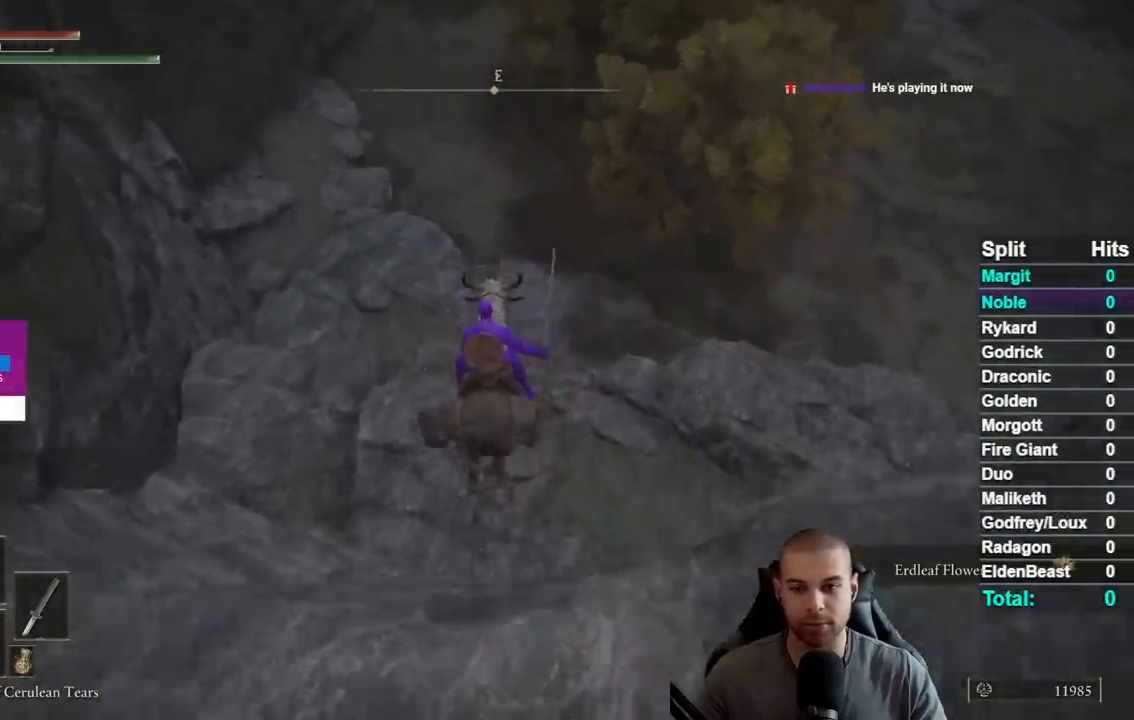
{"buttons": [], "right_stick": "center", "button_events": []}
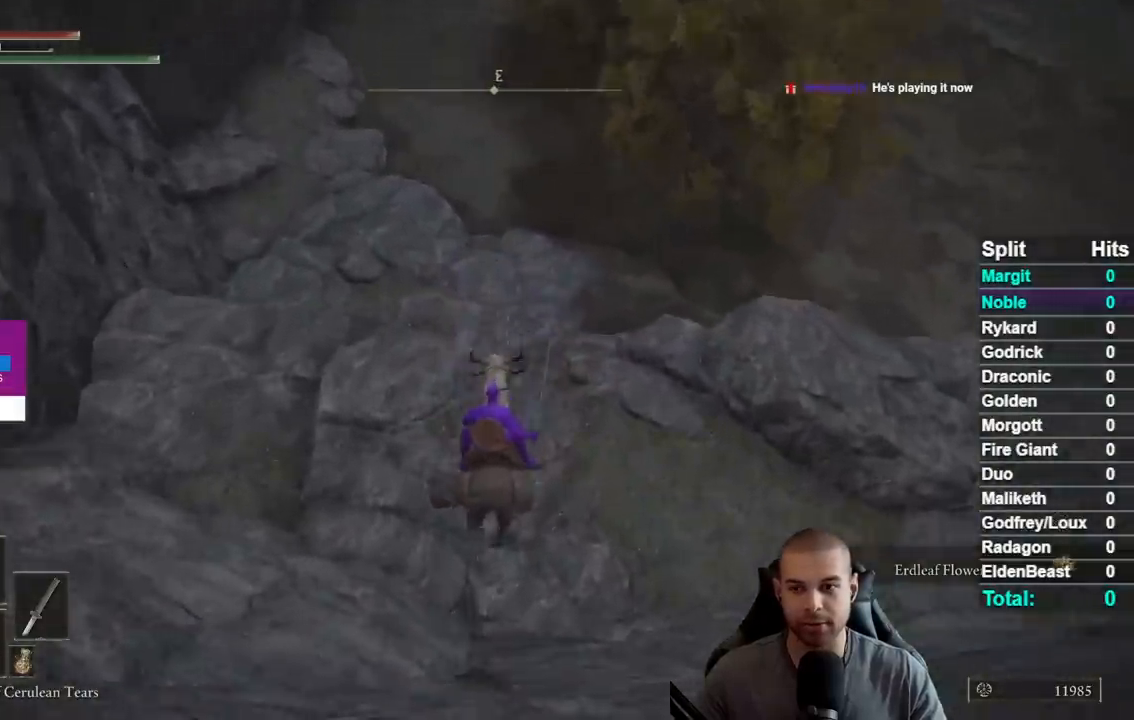
{"buttons": [], "right_stick": "center", "button_events": []}
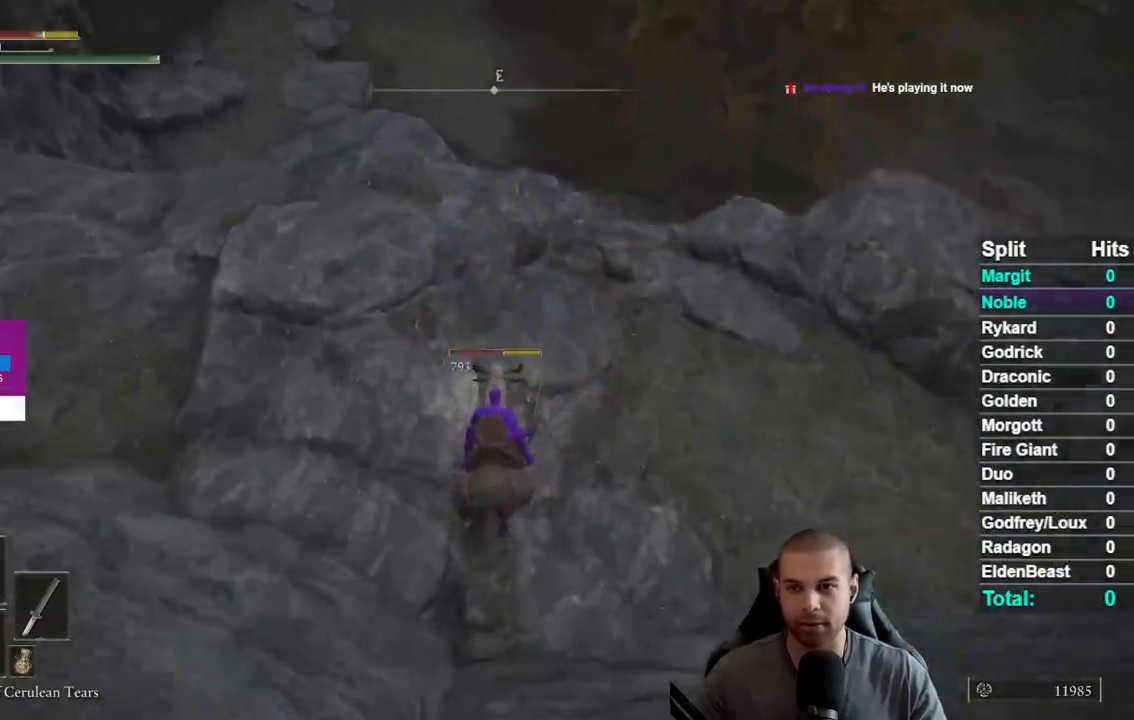
{"buttons": [], "right_stick": "center", "button_events": []}
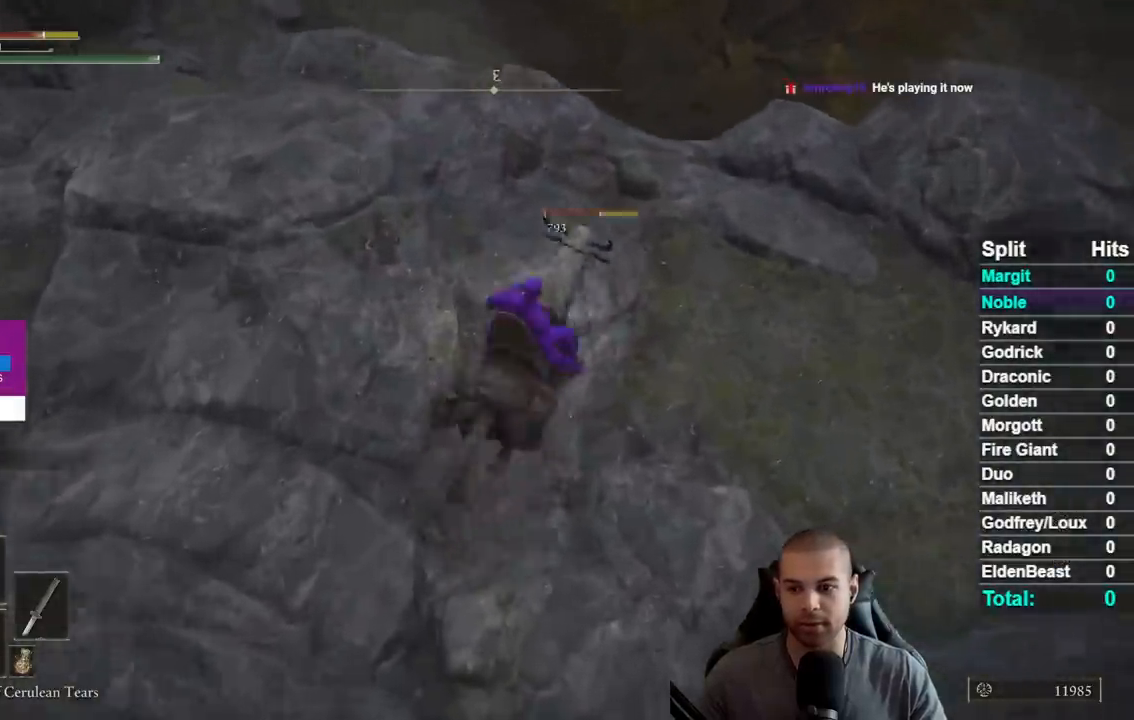
{"buttons": [], "right_stick": "center", "button_events": []}
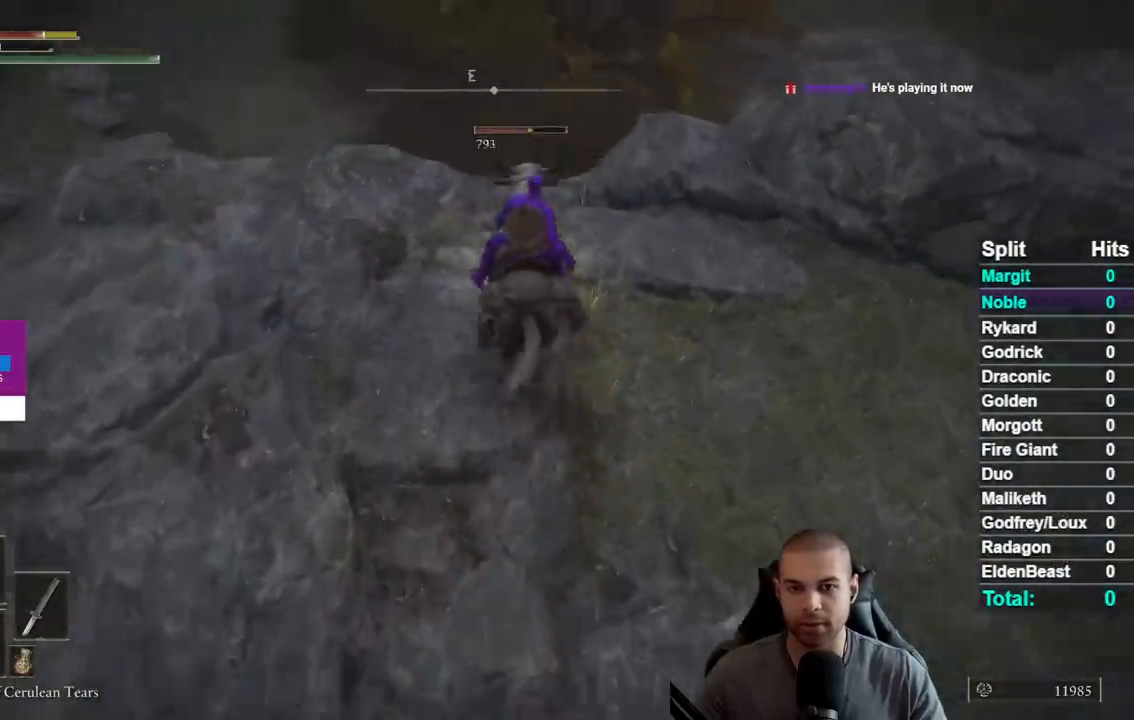
{"buttons": [], "right_stick": "center", "button_events": []}
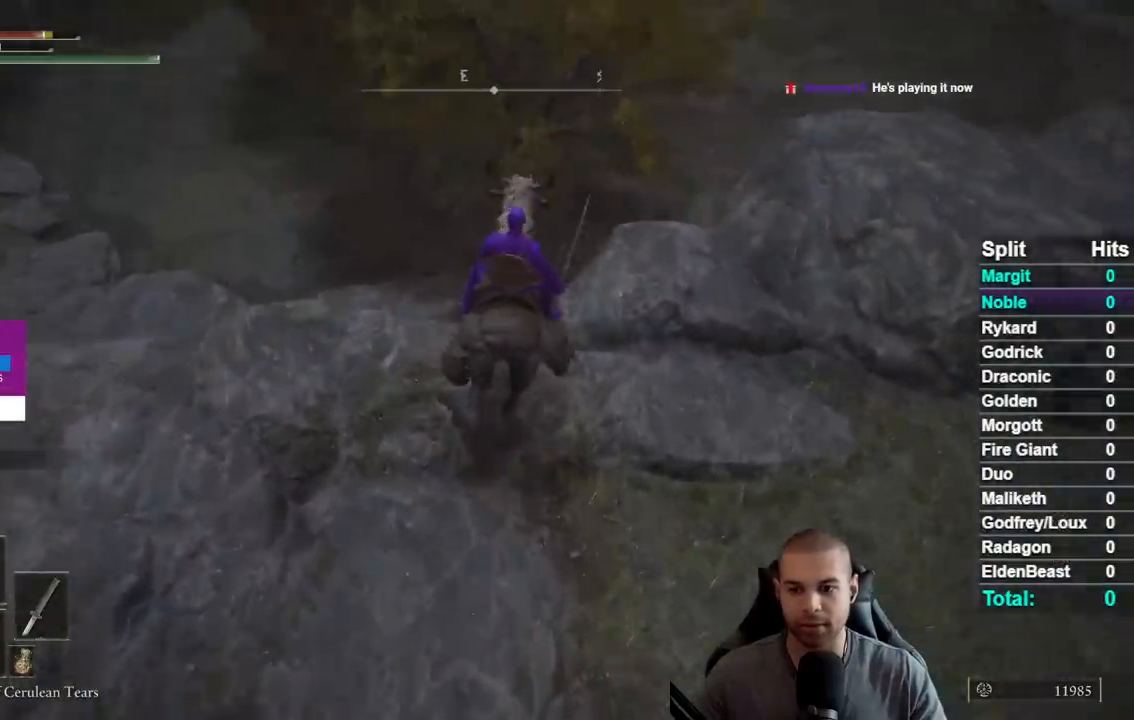
{"buttons": [], "right_stick": "center", "button_events": [[317, "DPAD_DOWN", "down"], [433, "DPAD_DOWN", "up"]]}
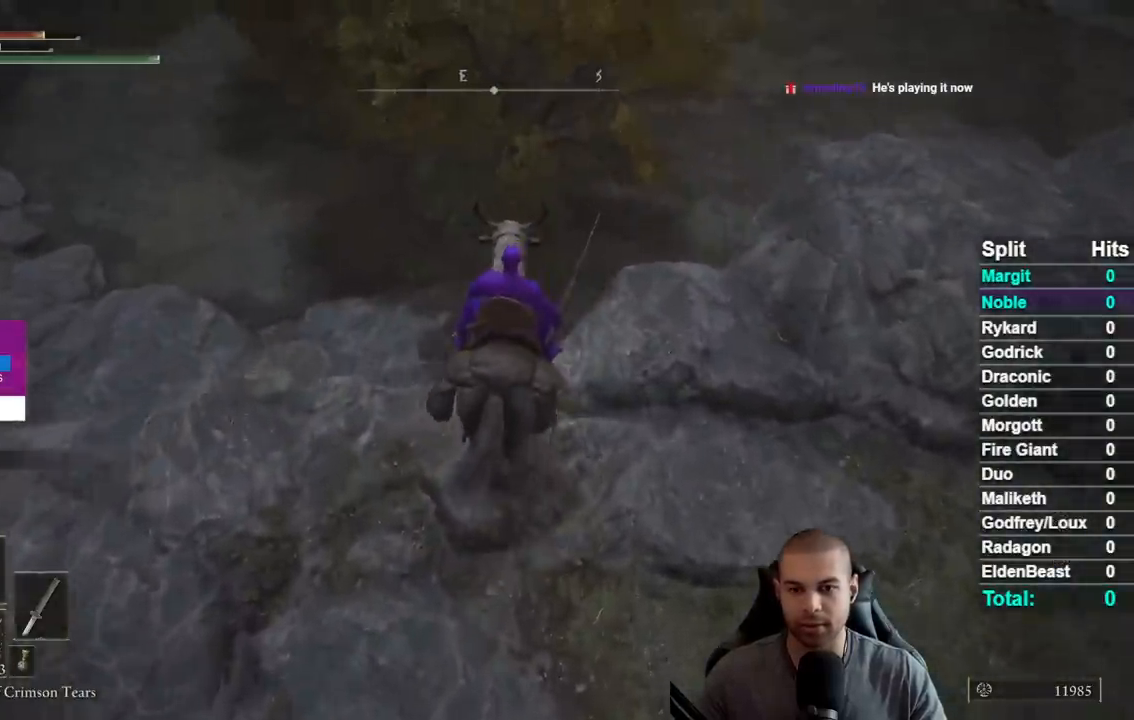
{"buttons": [], "right_stick": "center", "button_events": [[67, "X", "down"], [167, "X", "up"]]}
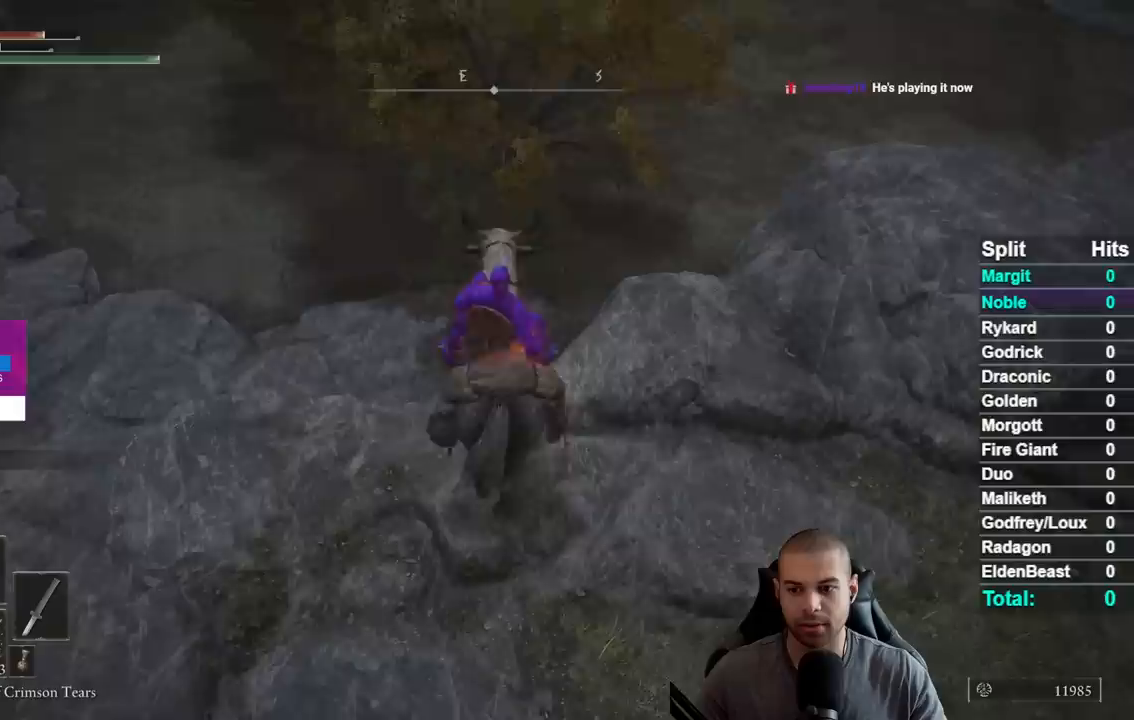
{"buttons": [], "right_stick": "down", "button_events": []}
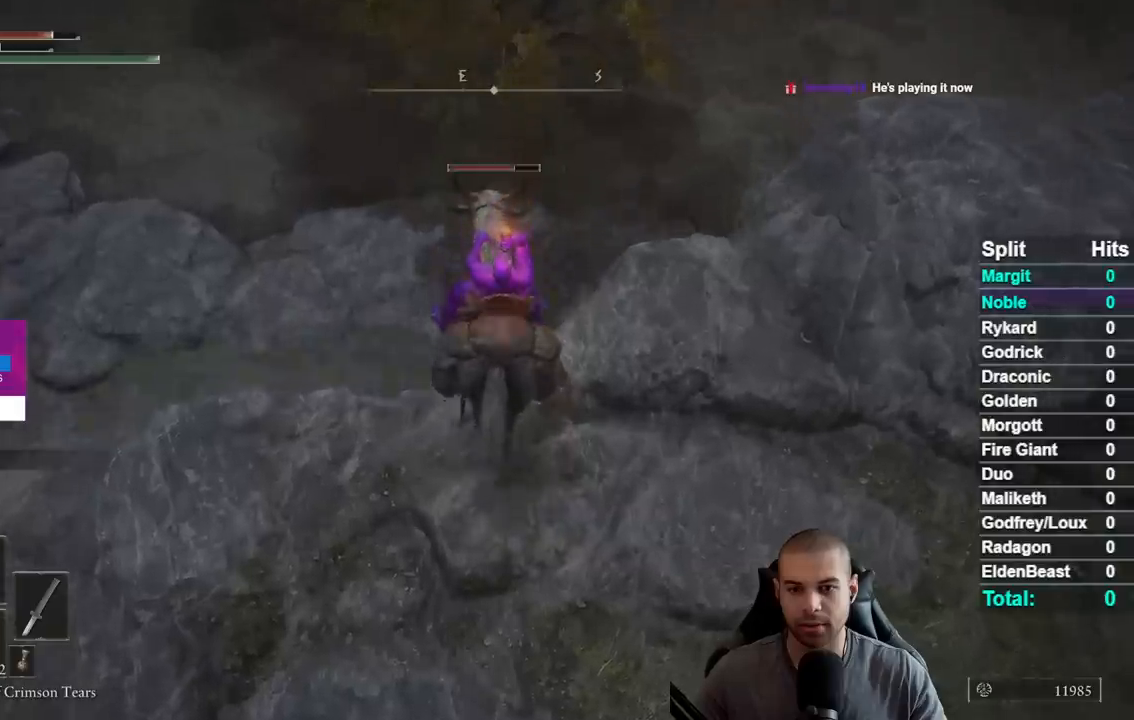
{"buttons": [], "right_stick": "down", "button_events": []}
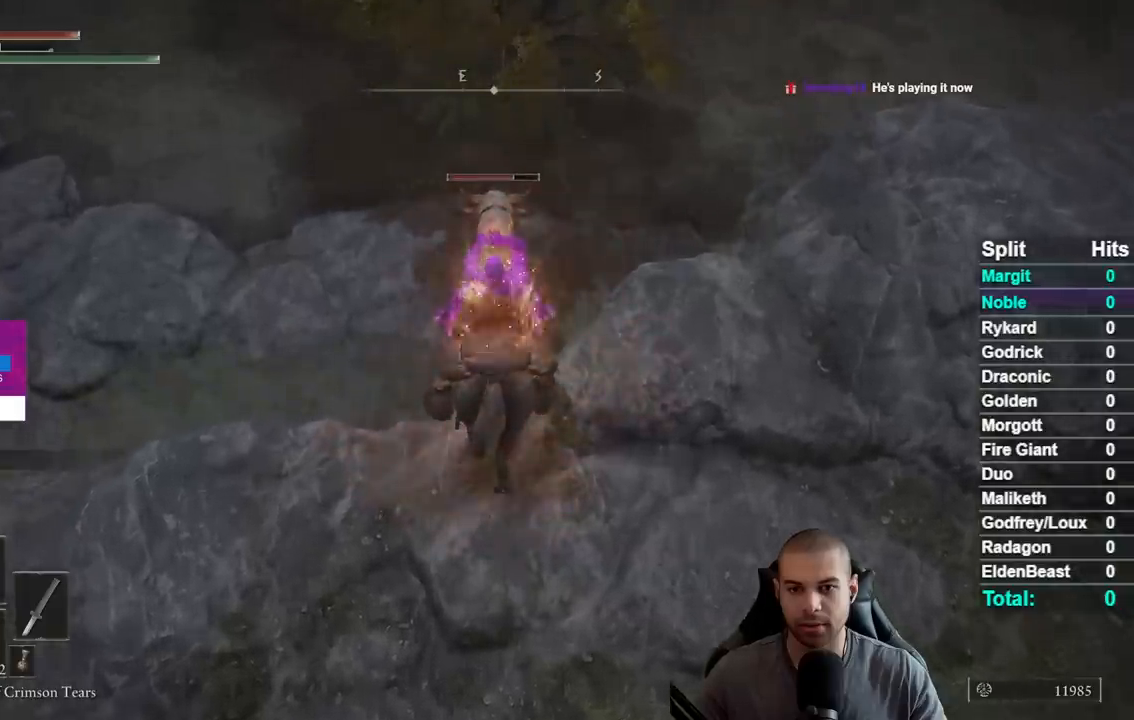
{"buttons": [], "right_stick": "down", "button_events": []}
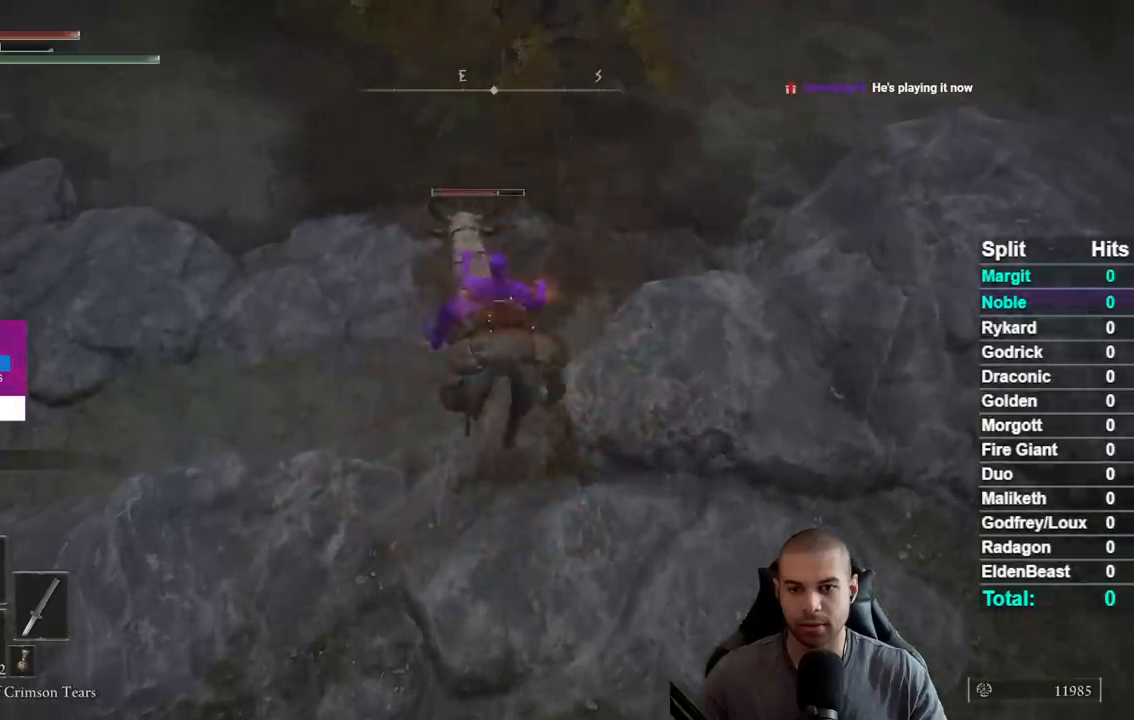
{"buttons": [], "right_stick": "down", "button_events": []}
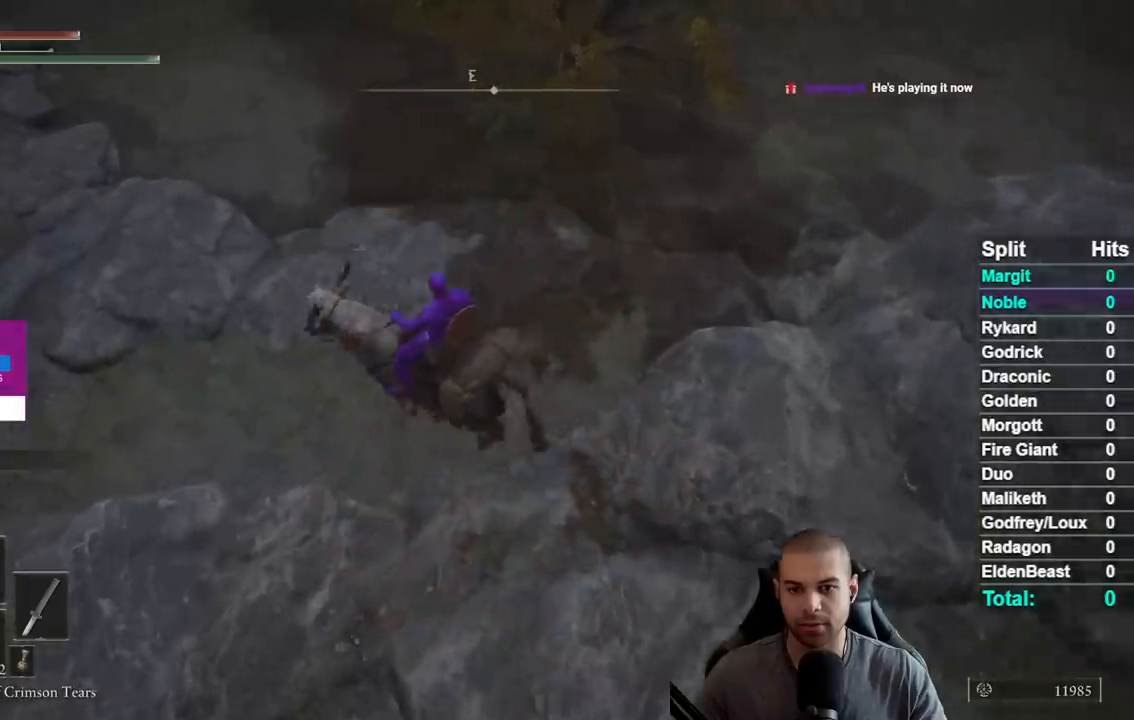
{"buttons": [], "right_stick": "center", "button_events": []}
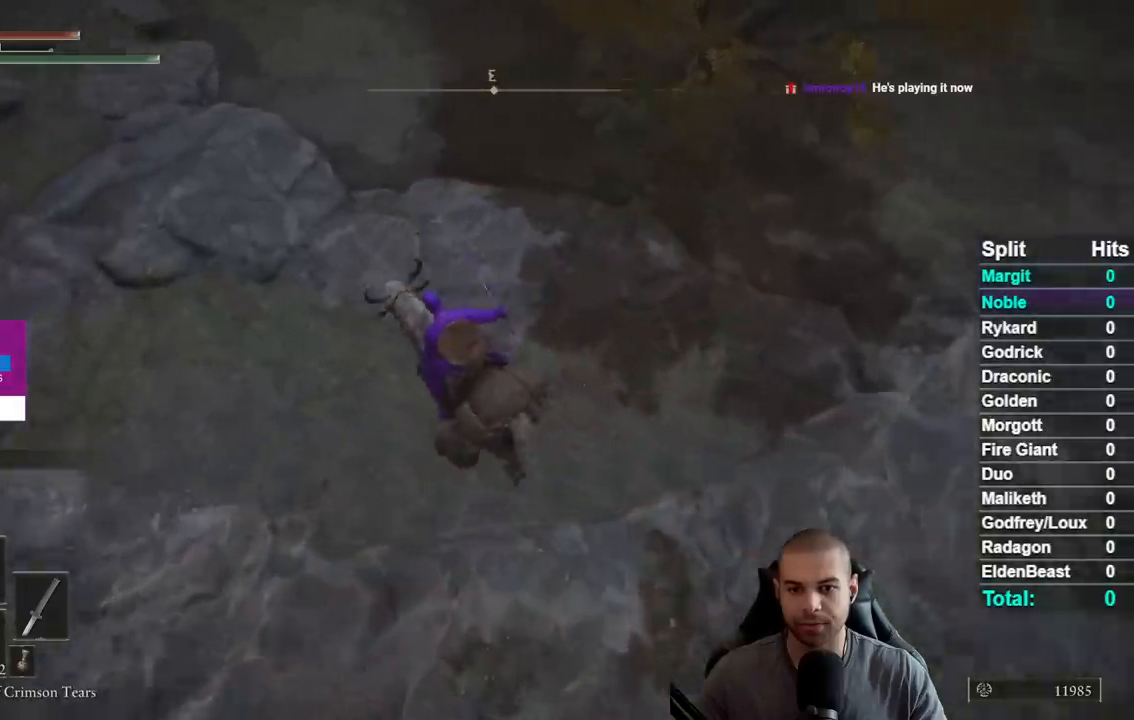
{"buttons": [], "right_stick": "center", "button_events": []}
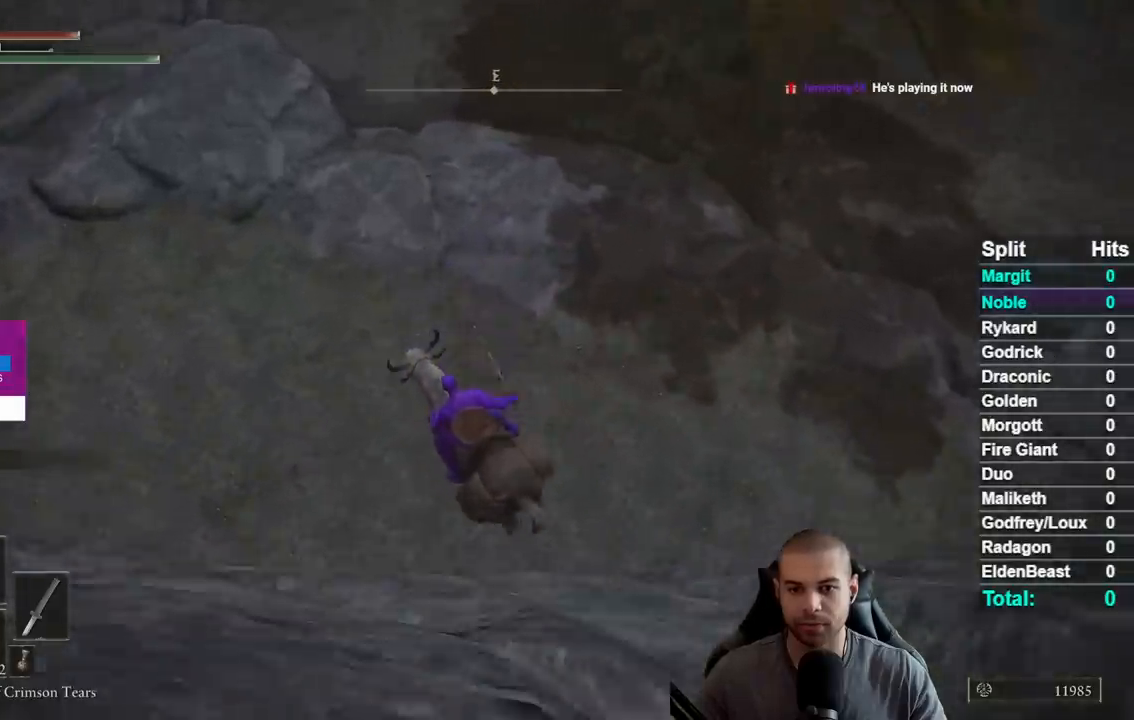
{"buttons": [], "right_stick": "up-left", "button_events": []}
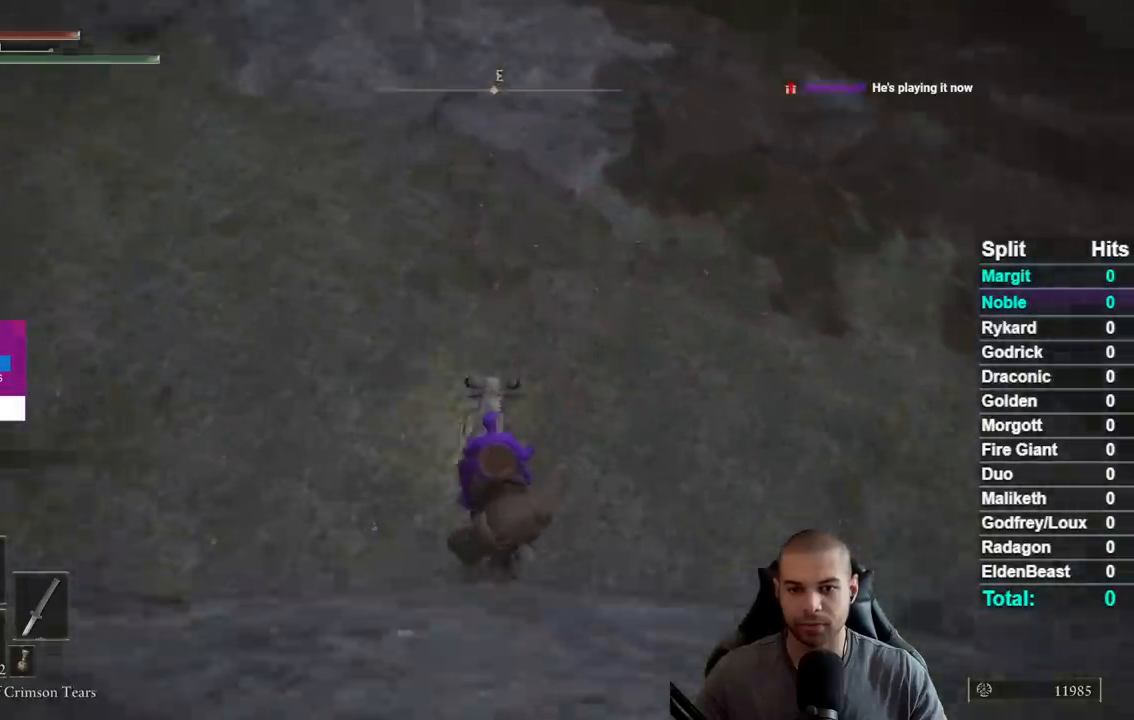
{"buttons": ["B"], "right_stick": "center", "button_events": [[500, "B", "down"]]}